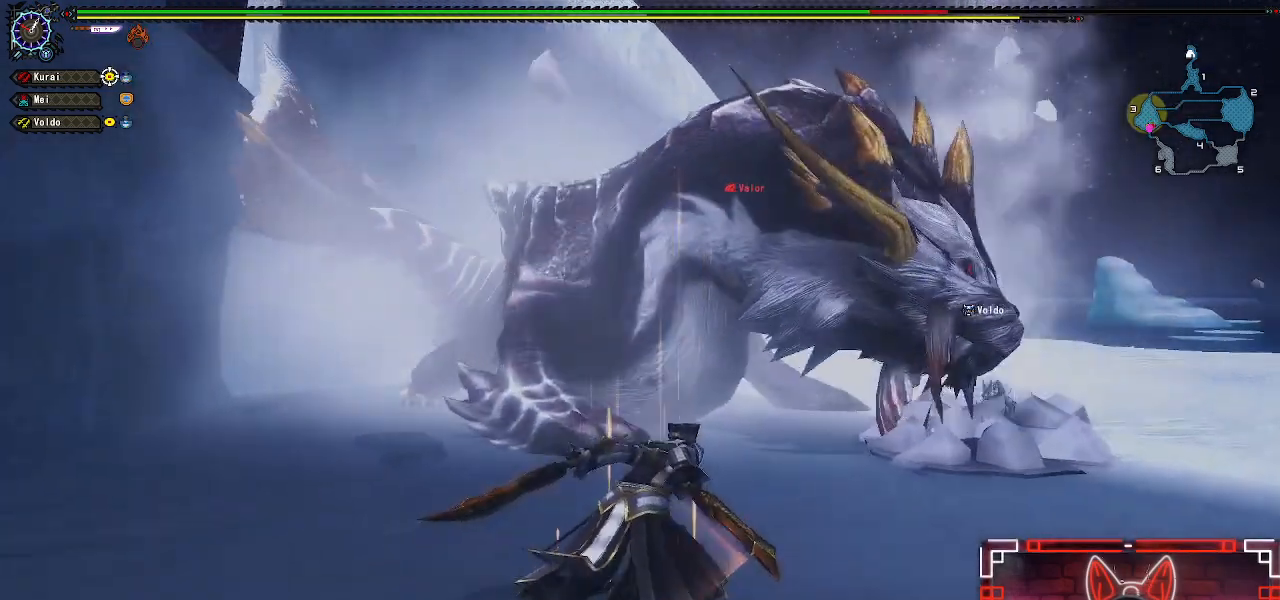
Gameplay with a controller (Xbox layout); each line is a JSON object with the inputs held at the frame after it. "events" lists button and stick changes between this image and that frame as [ms after this image, input, new state], when the widget could be followed in between.
{"buttons": [], "left_stick": "up-right", "right_stick": "center", "events": [[300, "B", "down"], [450, "B", "up"]]}
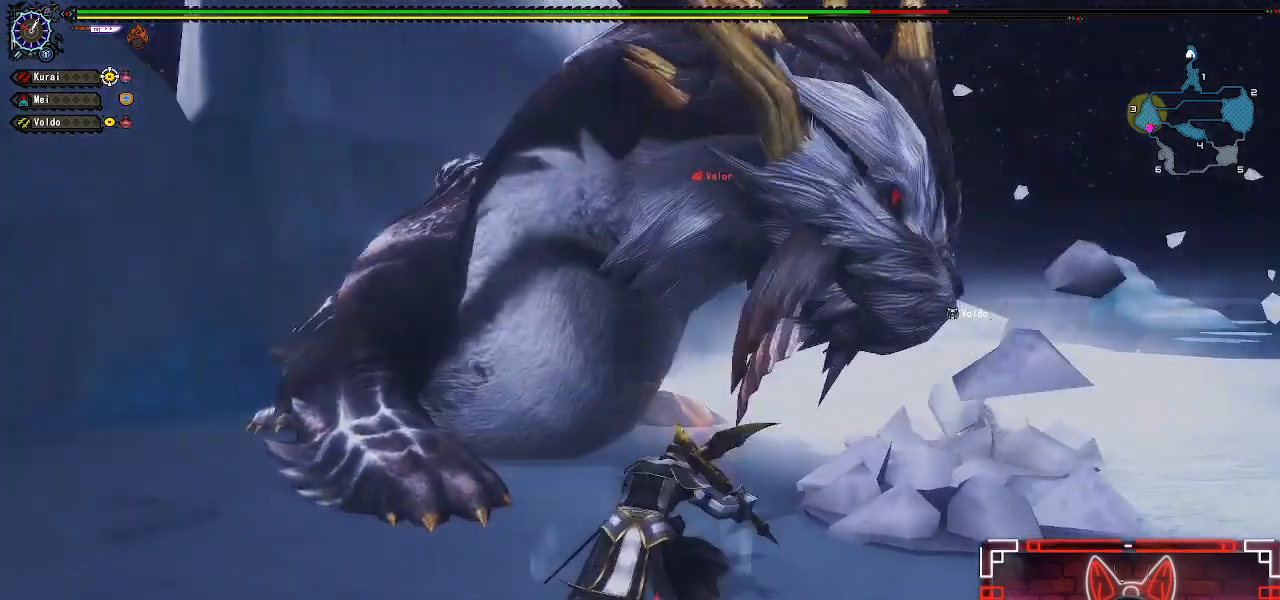
{"buttons": [], "left_stick": "up", "right_stick": "center", "events": [[400, "left_stick", "up"]]}
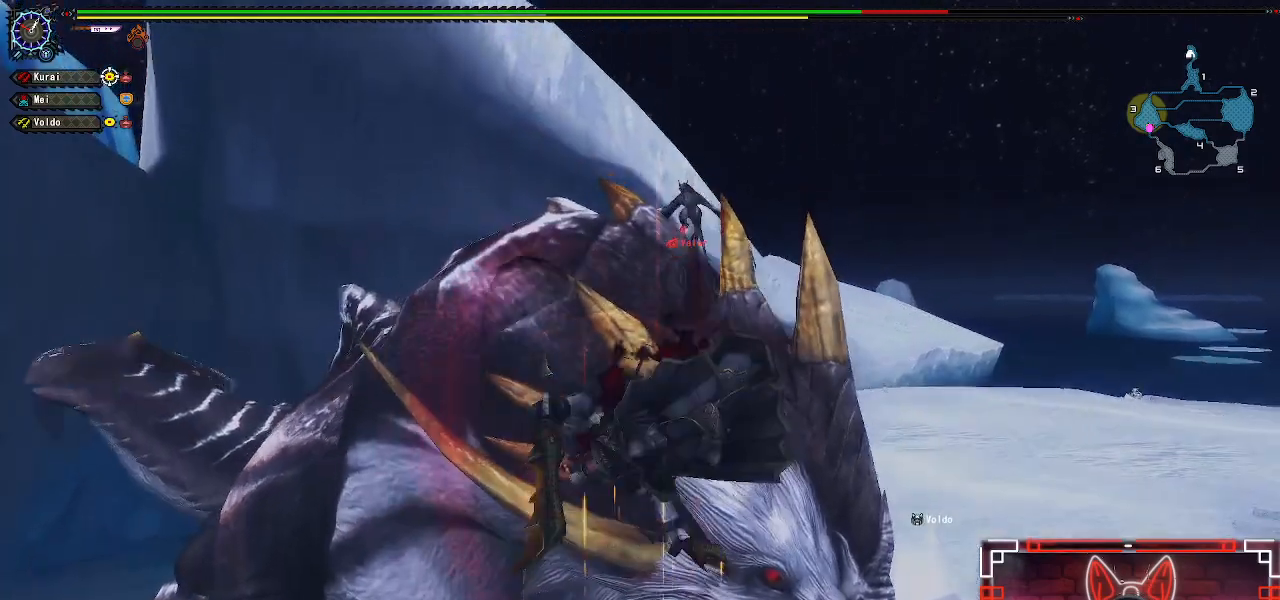
{"buttons": ["B"], "left_stick": "up", "right_stick": "center", "events": [[450, "B", "down"]]}
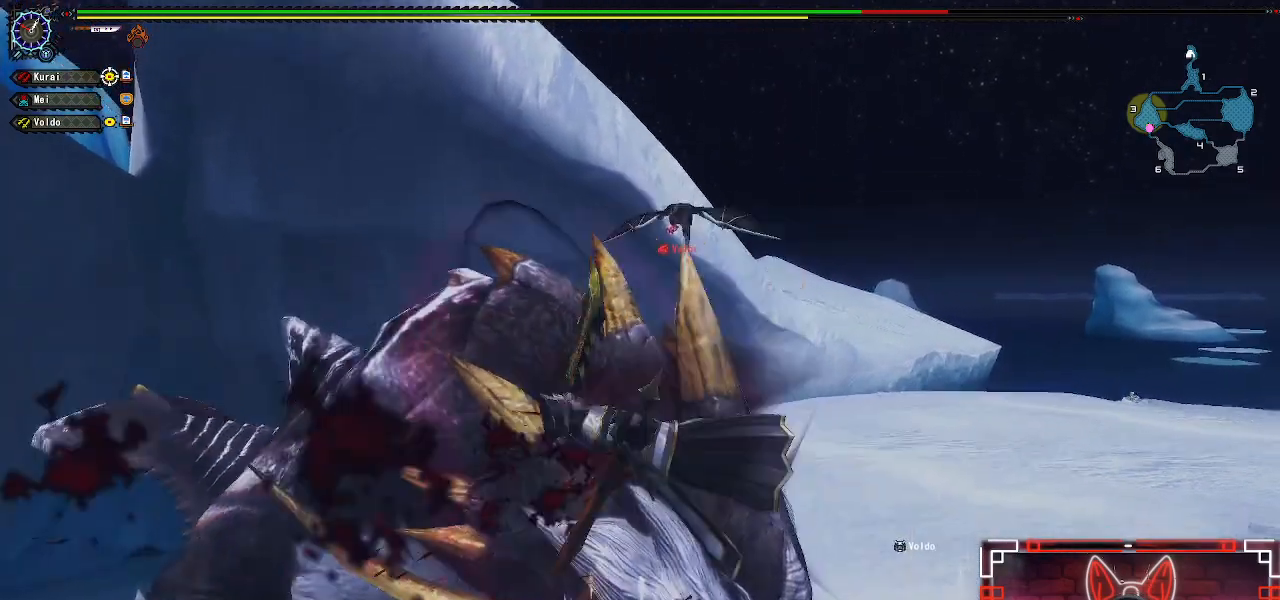
{"buttons": ["B"], "left_stick": "up-left", "right_stick": "center", "events": [[100, "B", "up"], [217, "B", "down"], [283, "left_stick", "up-left"], [317, "B", "up"], [467, "B", "down"]]}
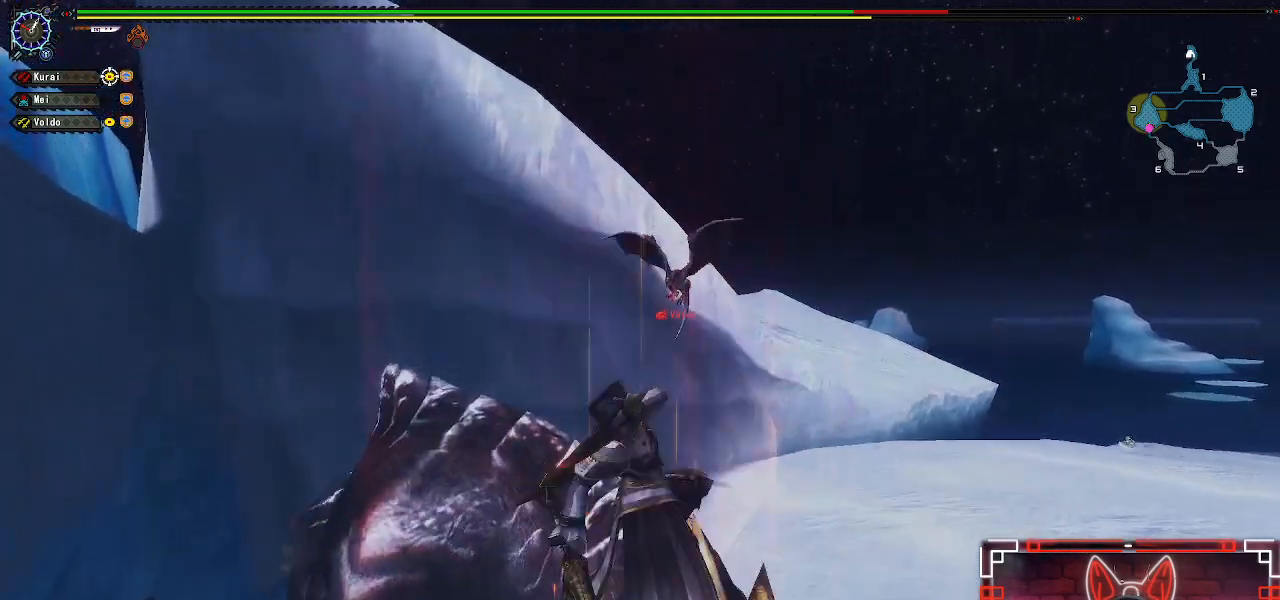
{"buttons": [], "left_stick": "center", "right_stick": "center", "events": [[33, "B", "up"], [350, "left_stick", "center"]]}
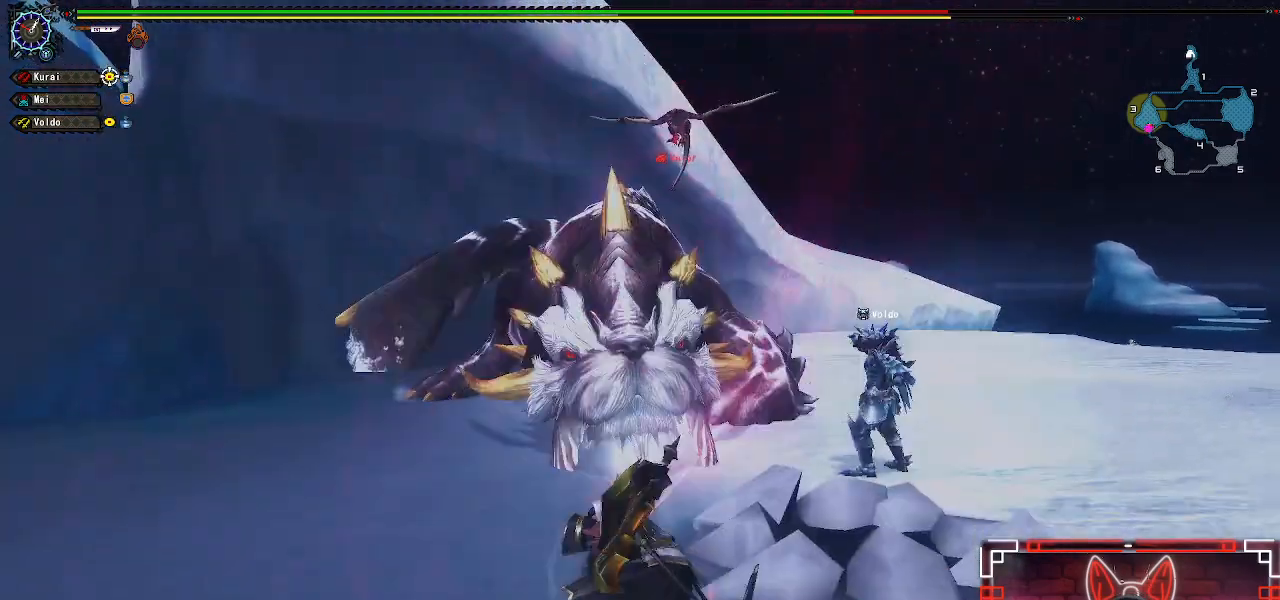
{"buttons": [], "left_stick": "center", "right_stick": "center", "events": [[133, "Y", "down"], [183, "left_stick", "up"], [250, "Y", "up"], [367, "left_stick", "center"]]}
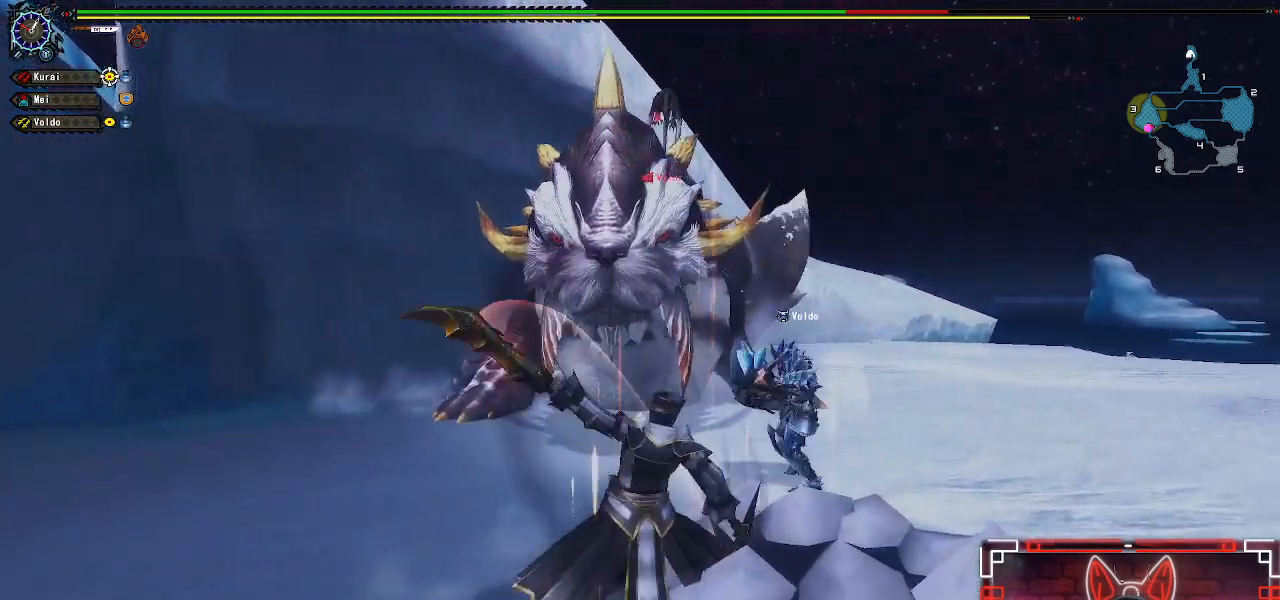
{"buttons": [], "left_stick": "down-right", "right_stick": "center", "events": [[50, "left_stick", "right"], [167, "left_stick", "center"], [250, "left_stick", "right"], [467, "left_stick", "down-right"]]}
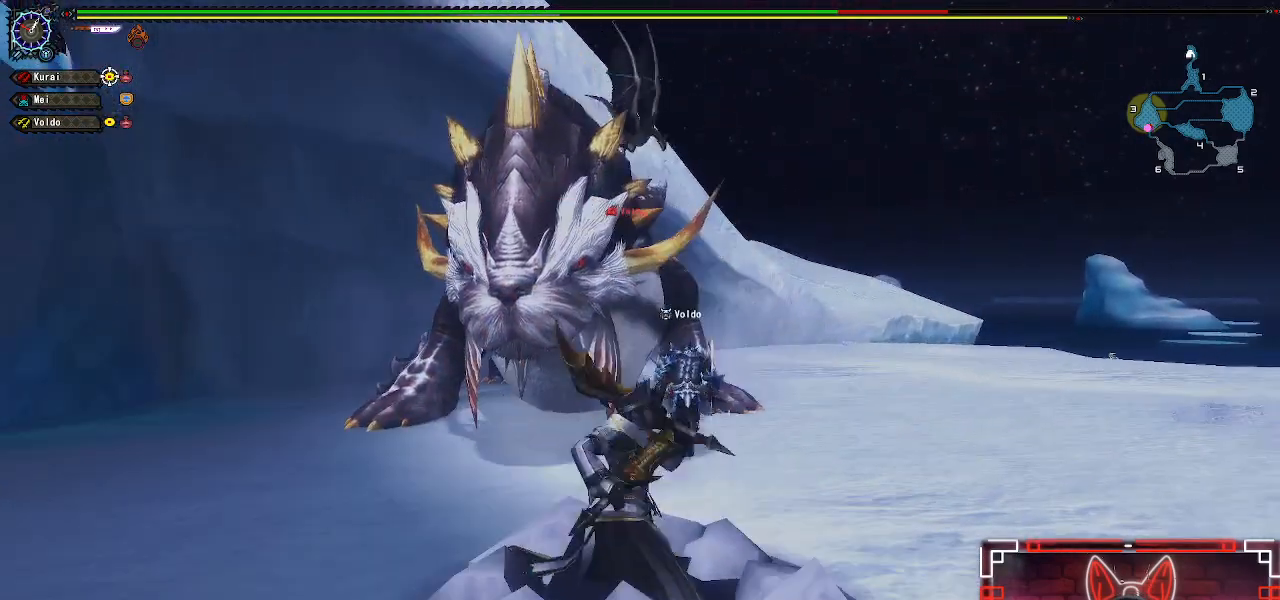
{"buttons": ["A", "X"], "left_stick": "up", "right_stick": "center", "events": [[67, "left_stick", "down"], [400, "A", "down"], [417, "left_stick", "center"], [467, "left_stick", "up"], [500, "X", "down"]]}
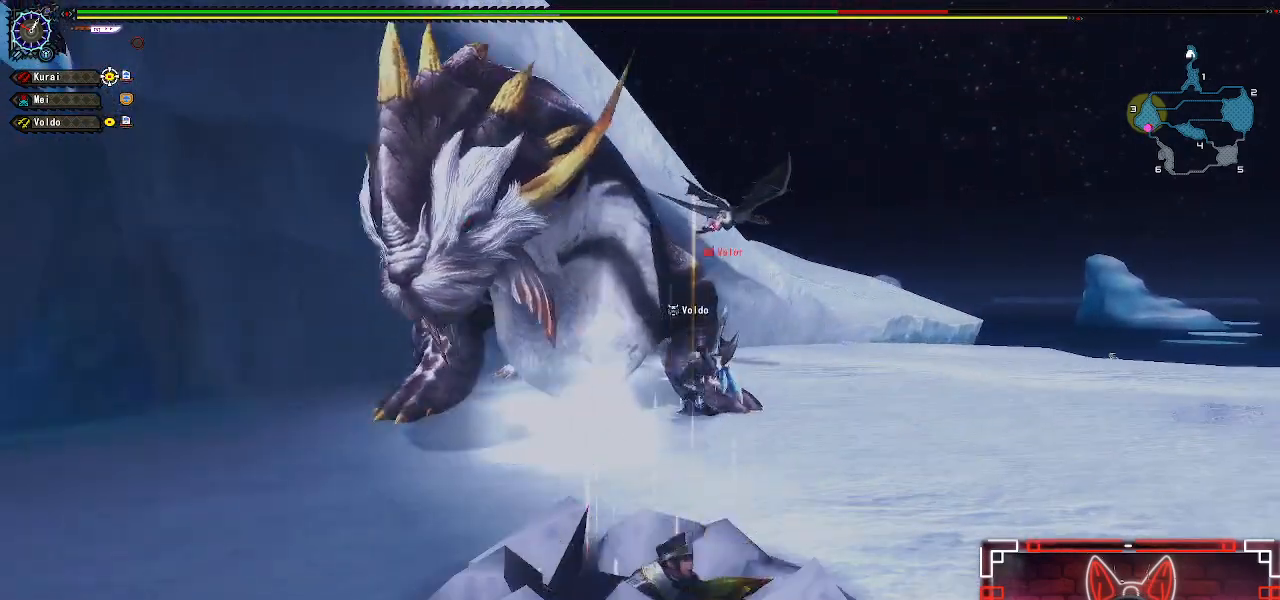
{"buttons": ["A", "X"], "left_stick": "down-right", "right_stick": "center", "events": [[17, "B", "down"], [33, "A", "up"], [33, "Y", "down"], [50, "X", "up"], [83, "left_stick", "left"], [133, "left_stick", "down"], [183, "B", "up"], [183, "Y", "up"], [200, "left_stick", "right"], [200, "right_stick", "down"], [217, "A", "down"], [250, "X", "down"], [250, "right_stick", "center"], [300, "B", "down"], [300, "Y", "down"], [317, "A", "up"], [317, "X", "up"], [350, "left_stick", "left"], [400, "Y", "up"], [450, "B", "up"], [483, "A", "down"], [483, "left_stick", "down-right"], [500, "X", "down"]]}
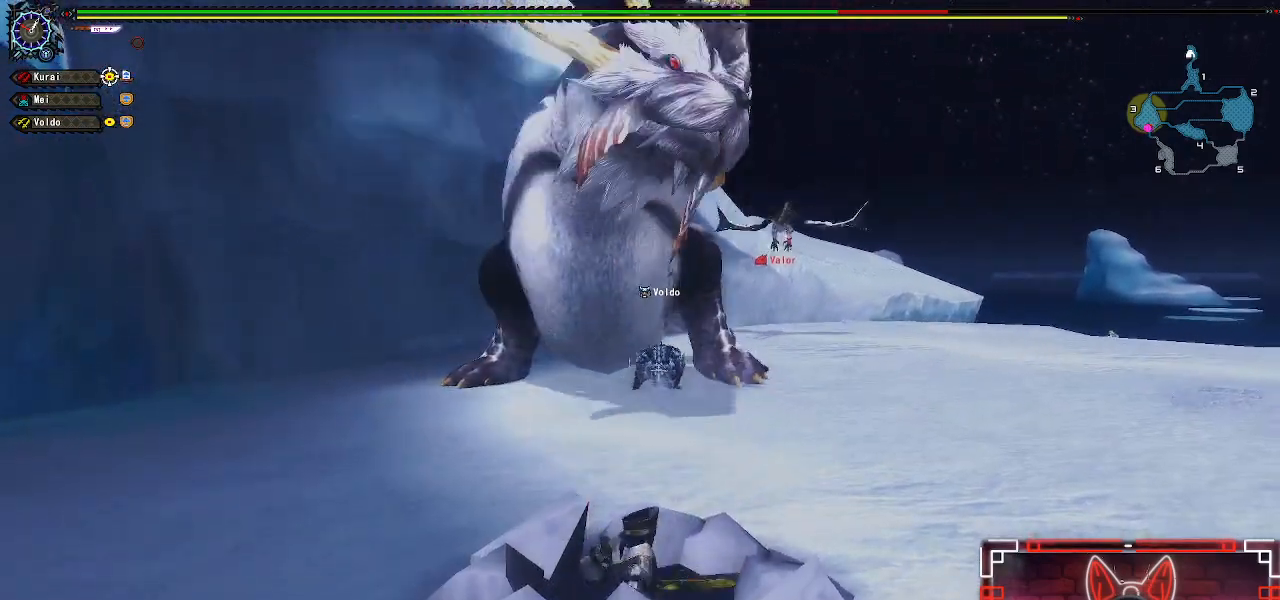
{"buttons": ["A", "X"], "left_stick": "down-left", "right_stick": "center", "events": [[33, "left_stick", "right"], [50, "B", "down"], [67, "Y", "down"], [83, "A", "up"], [83, "X", "up"], [100, "left_stick", "up"], [150, "Y", "up"], [167, "left_stick", "left"], [200, "B", "up"], [233, "left_stick", "down"], [250, "A", "down"], [267, "X", "down"], [300, "B", "down"], [300, "Y", "down"], [317, "A", "up"], [333, "X", "up"], [333, "left_stick", "right"], [400, "Y", "up"], [400, "left_stick", "up"], [450, "B", "up"], [483, "A", "down"], [500, "X", "down"], [500, "left_stick", "down-left"]]}
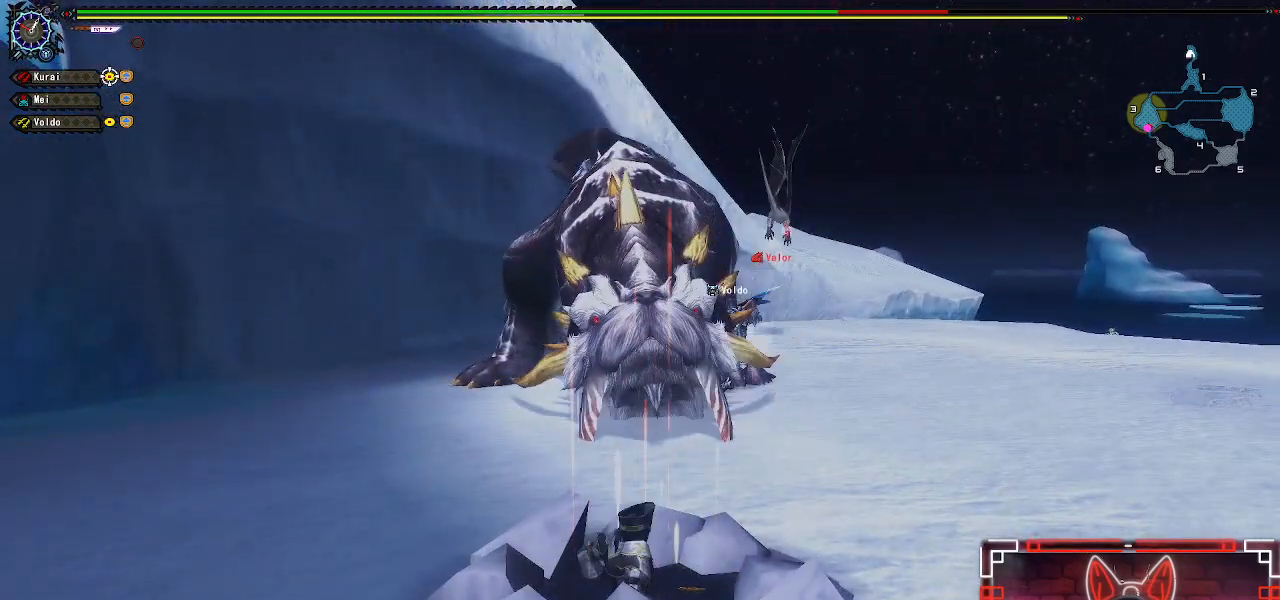
{"buttons": ["A"], "left_stick": "up", "right_stick": "center", "events": [[17, "left_stick", "down"], [33, "B", "down"], [33, "Y", "down"], [50, "A", "up"], [50, "X", "up"], [117, "left_stick", "right"], [183, "B", "up"], [183, "Y", "up"], [200, "left_stick", "up"], [217, "A", "down"], [250, "X", "down"], [267, "left_stick", "left"], [283, "B", "down"], [283, "Y", "down"], [300, "A", "up"], [300, "X", "up"], [317, "left_stick", "down"], [400, "left_stick", "right"], [417, "Y", "up"], [433, "B", "up"], [483, "A", "down"], [500, "left_stick", "up"]]}
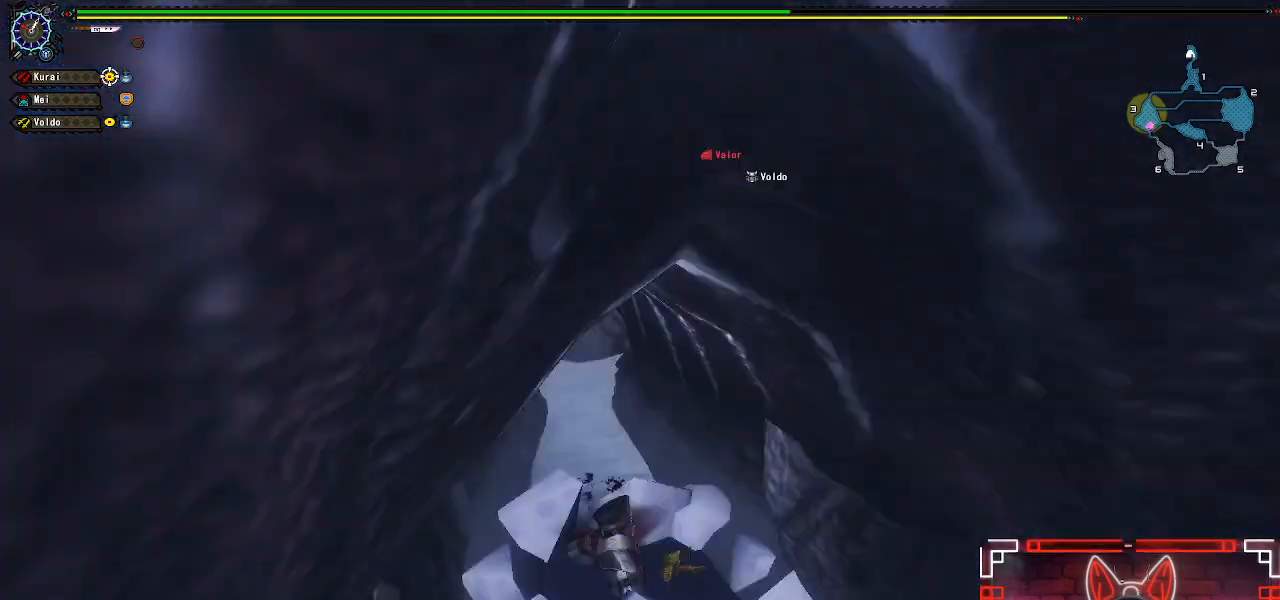
{"buttons": [], "left_stick": "down", "right_stick": "right", "events": [[17, "X", "down"], [33, "B", "down"], [50, "A", "up"], [50, "X", "up"], [50, "Y", "down"], [50, "left_stick", "left"], [117, "left_stick", "down"], [167, "B", "up"], [183, "Y", "up"], [200, "left_stick", "right"], [283, "left_stick", "up"], [350, "left_stick", "left"], [367, "right_stick", "right"], [433, "left_stick", "down"]]}
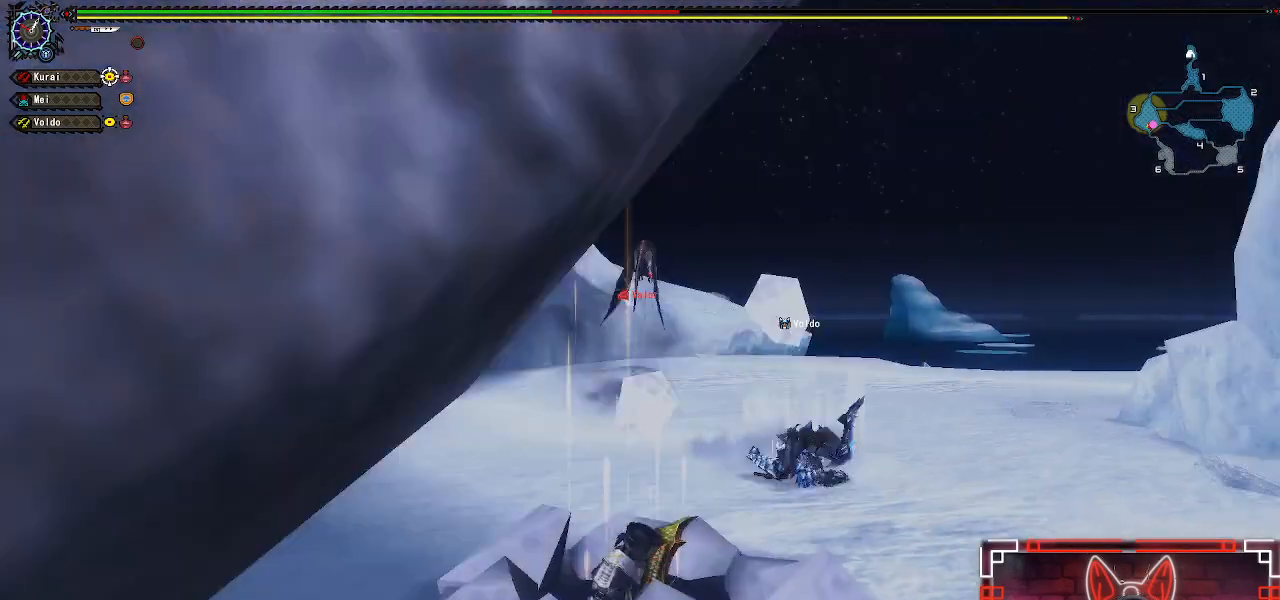
{"buttons": [], "left_stick": "left", "right_stick": "right", "events": [[50, "left_stick", "right"], [117, "left_stick", "up"], [183, "left_stick", "left"], [250, "left_stick", "down"], [350, "left_stick", "right"], [417, "left_stick", "up"], [467, "left_stick", "left"]]}
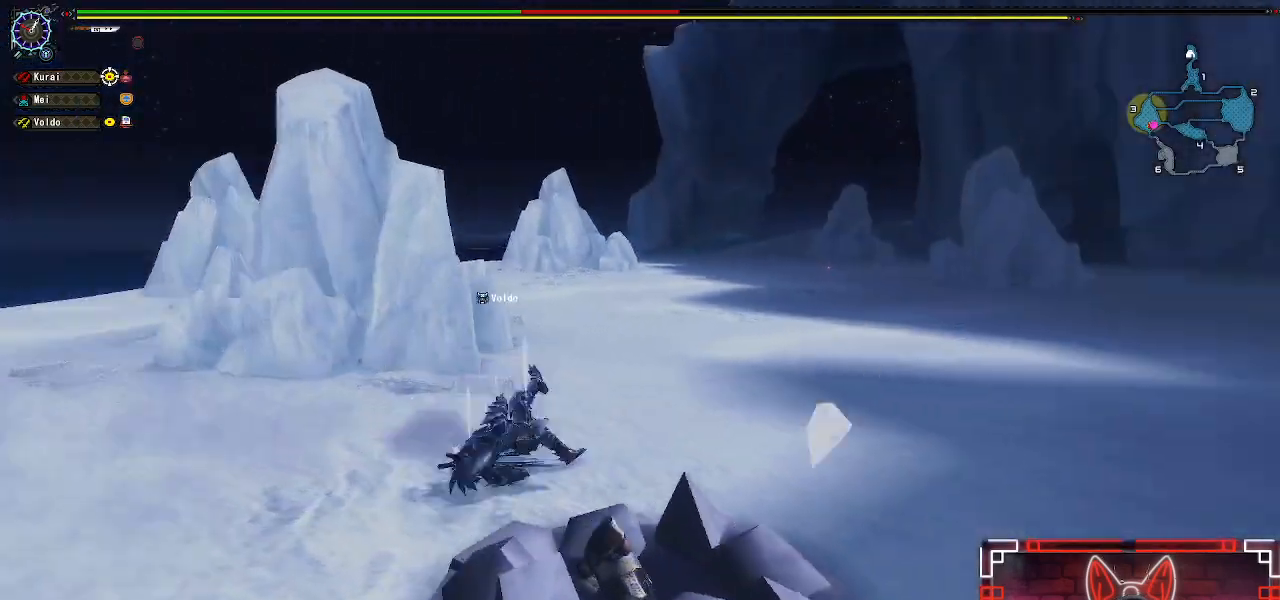
{"buttons": ["A", "B", "X"], "left_stick": "up-right", "right_stick": "center", "events": [[50, "left_stick", "down"], [117, "right_stick", "center"], [167, "left_stick", "right"], [183, "A", "down"], [200, "B", "down"], [200, "X", "down"], [217, "Y", "down"], [217, "left_stick", "up"], [267, "A", "up"], [267, "X", "up"], [283, "left_stick", "left"], [350, "Y", "up"], [350, "left_stick", "down"], [400, "B", "up"], [450, "A", "down"], [450, "X", "down"], [483, "B", "down"], [483, "left_stick", "up-right"]]}
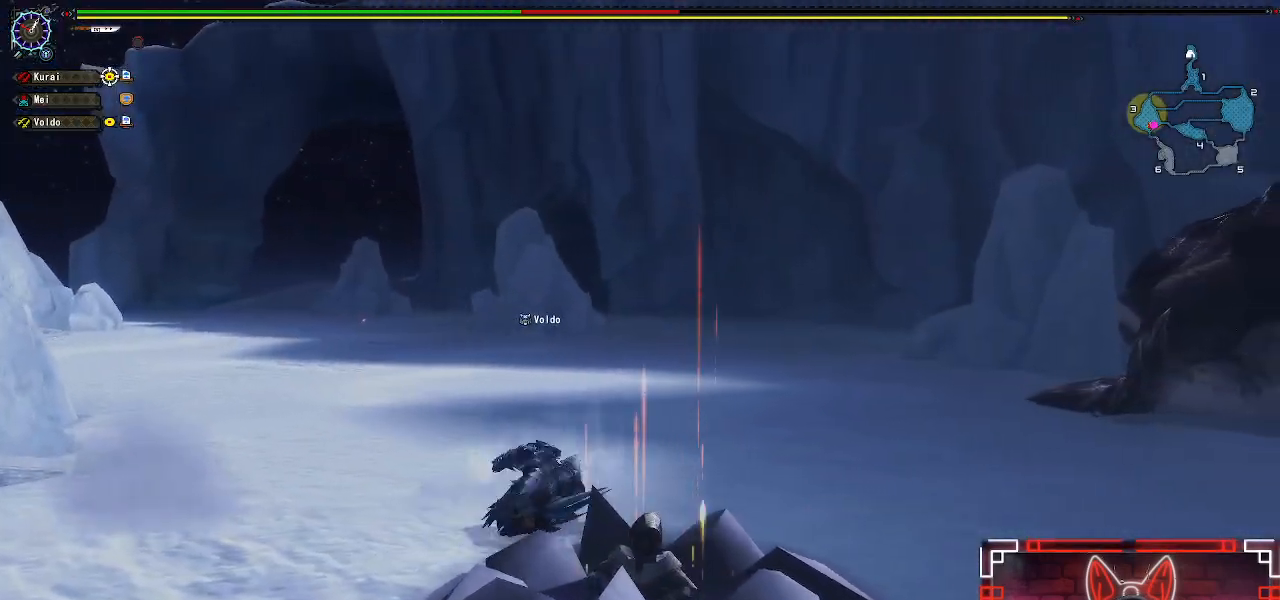
{"buttons": ["A", "B", "X", "Y"], "left_stick": "down", "right_stick": "center", "events": [[17, "Y", "down"], [17, "left_stick", "up"], [50, "A", "up"], [50, "X", "up"], [83, "left_stick", "left"], [133, "Y", "up"], [133, "left_stick", "down"], [167, "B", "up"], [200, "A", "down"], [200, "X", "down"], [250, "B", "down"], [267, "Y", "down"], [283, "A", "up"], [300, "X", "up"], [300, "left_stick", "up"], [383, "Y", "up"], [383, "left_stick", "left"], [417, "B", "up"], [433, "A", "down"], [433, "left_stick", "down"], [450, "B", "down"], [450, "X", "down"], [483, "Y", "down"]]}
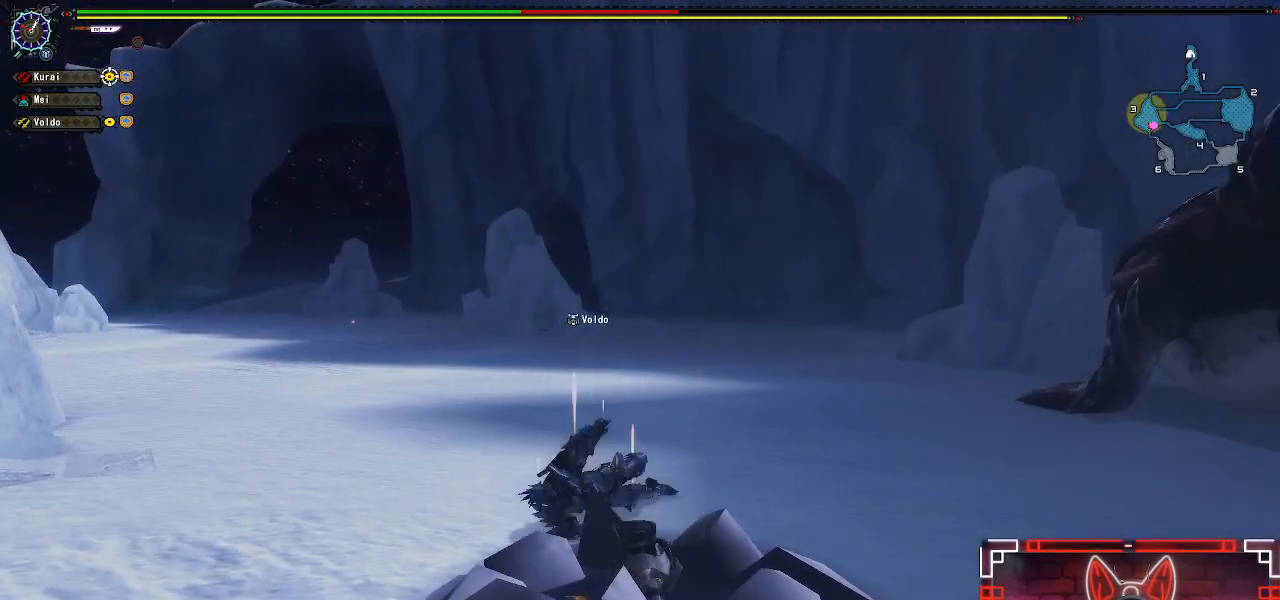
{"buttons": ["B", "Y"], "left_stick": "left", "right_stick": "center", "events": [[17, "A", "up"], [33, "X", "up"], [83, "left_stick", "up-right"], [100, "Y", "up"], [167, "A", "down"], [167, "B", "up"], [183, "X", "down"], [200, "B", "down"], [200, "left_stick", "left"], [233, "Y", "down"], [250, "A", "up"], [250, "X", "up"], [283, "left_stick", "down"], [350, "Y", "up"], [350, "left_stick", "right"], [383, "B", "up"], [400, "A", "down"], [417, "B", "down"], [433, "X", "down"], [450, "Y", "down"], [483, "A", "up"], [483, "X", "up"], [483, "left_stick", "left"]]}
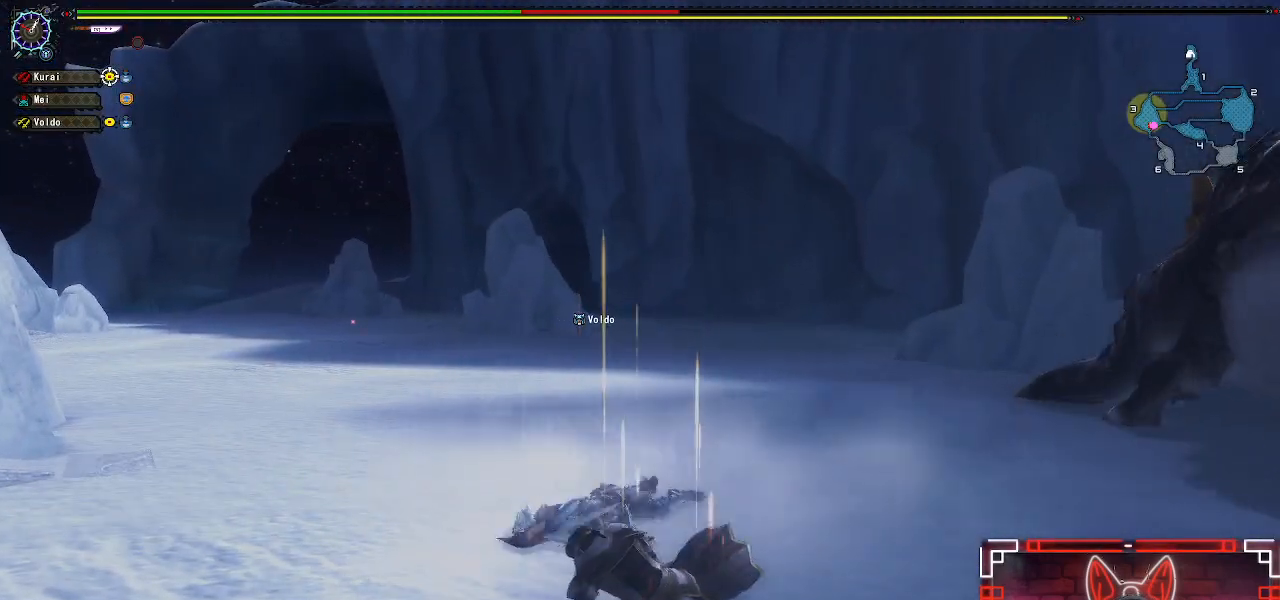
{"buttons": [], "left_stick": "left", "right_stick": "right", "events": [[17, "left_stick", "down-left"], [50, "Y", "up"], [100, "B", "up"], [200, "left_stick", "up-left"], [283, "left_stick", "center"], [300, "right_stick", "right"], [450, "left_stick", "left"]]}
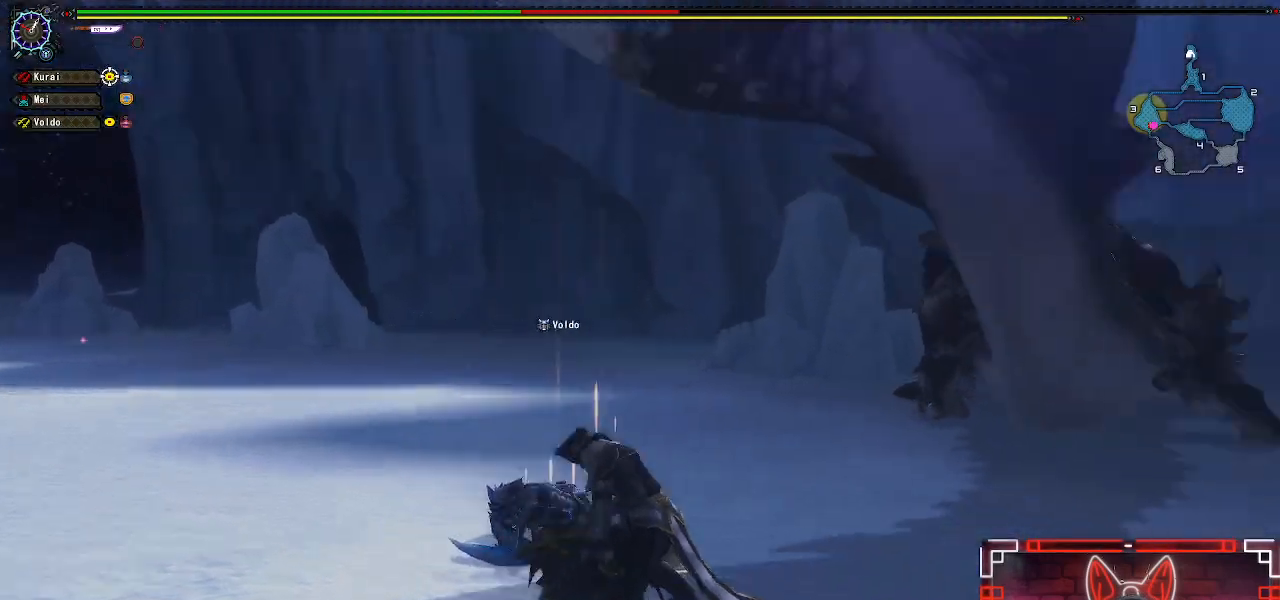
{"buttons": ["R1"], "left_stick": "down", "right_stick": "center", "events": [[33, "right_stick", "center"], [100, "left_stick", "down"], [167, "R1", "down"]]}
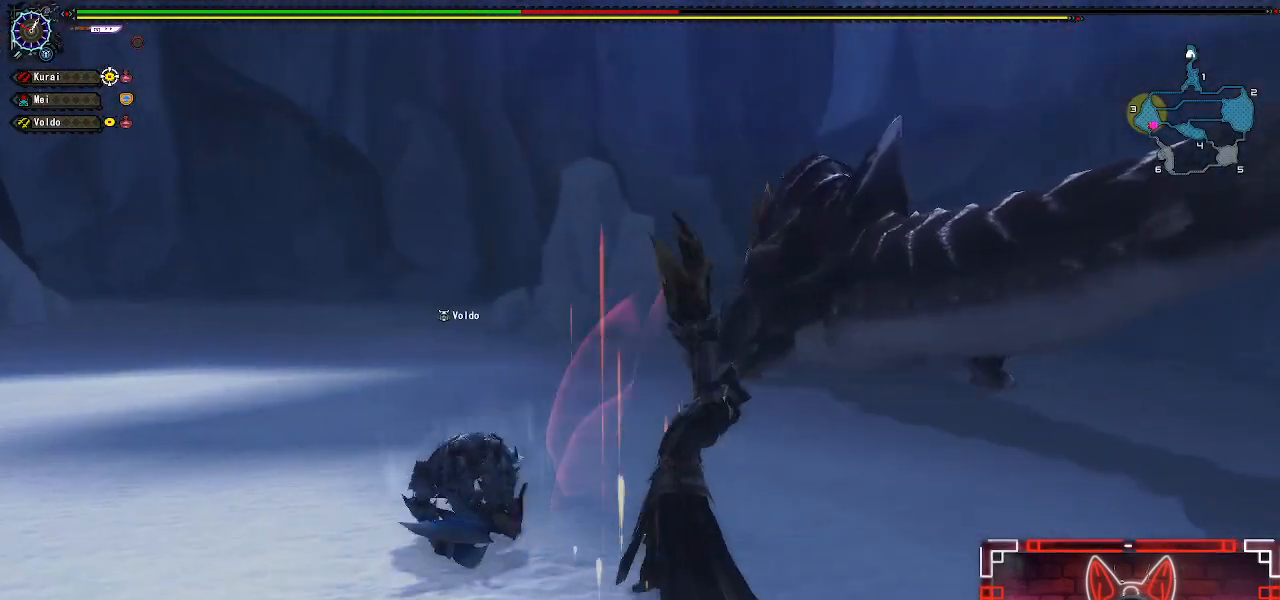
{"buttons": ["R1"], "left_stick": "down", "right_stick": "center", "events": []}
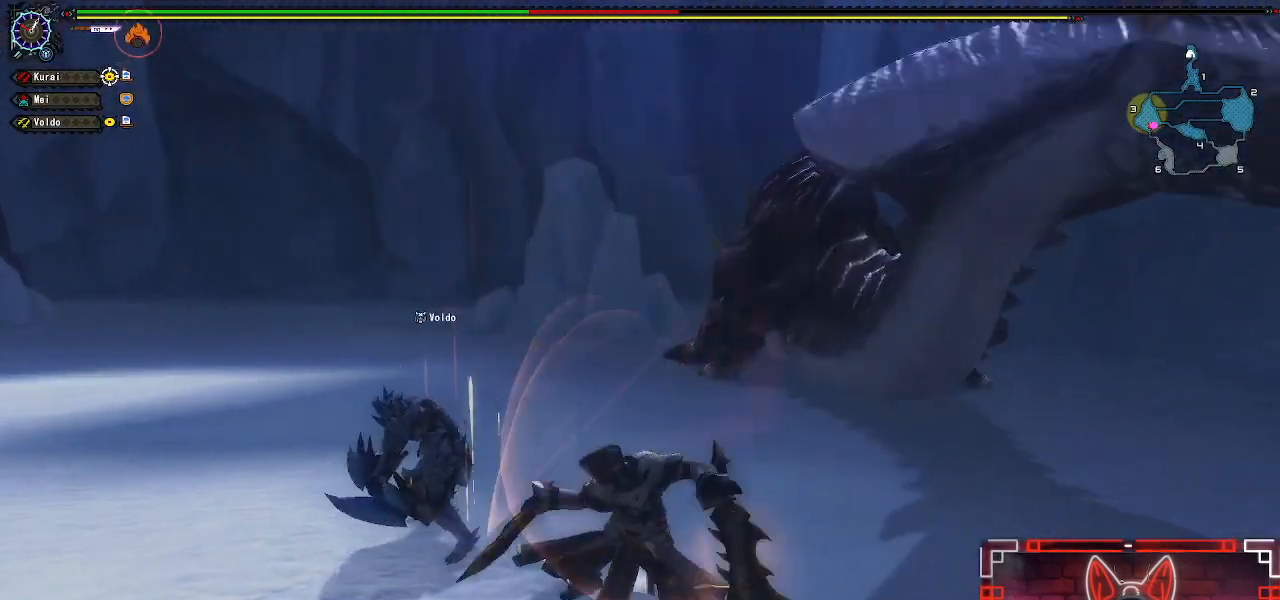
{"buttons": [], "left_stick": "down", "right_stick": "center", "events": [[450, "R1", "up"]]}
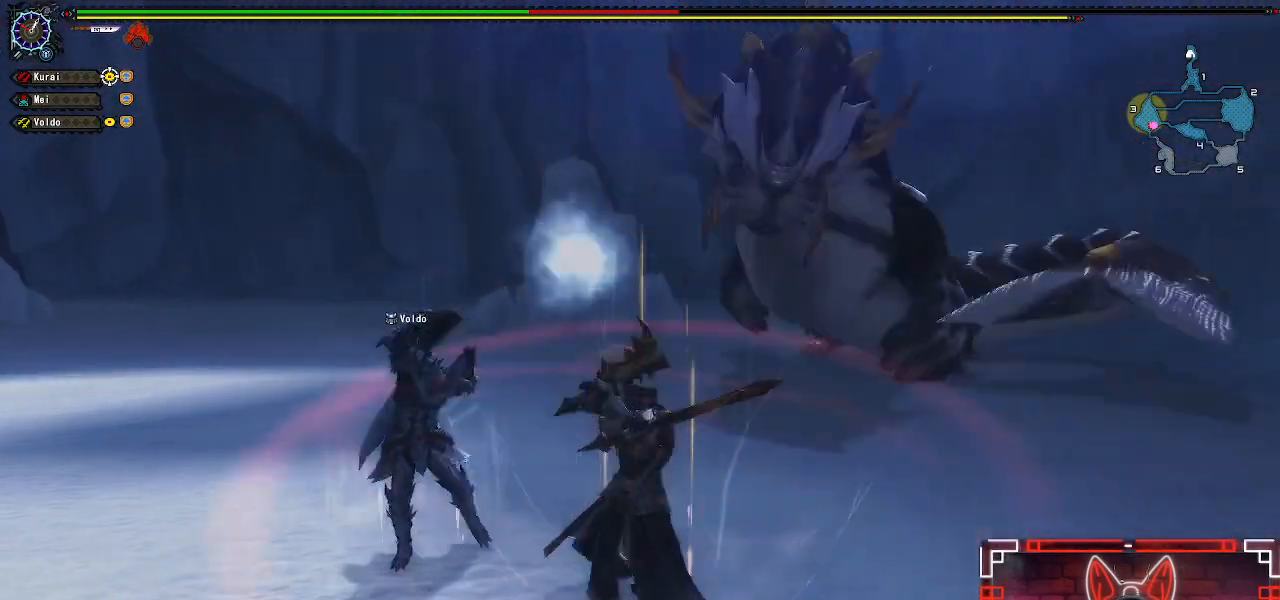
{"buttons": [], "left_stick": "down-right", "right_stick": "center", "events": [[350, "left_stick", "center"], [467, "left_stick", "down-right"]]}
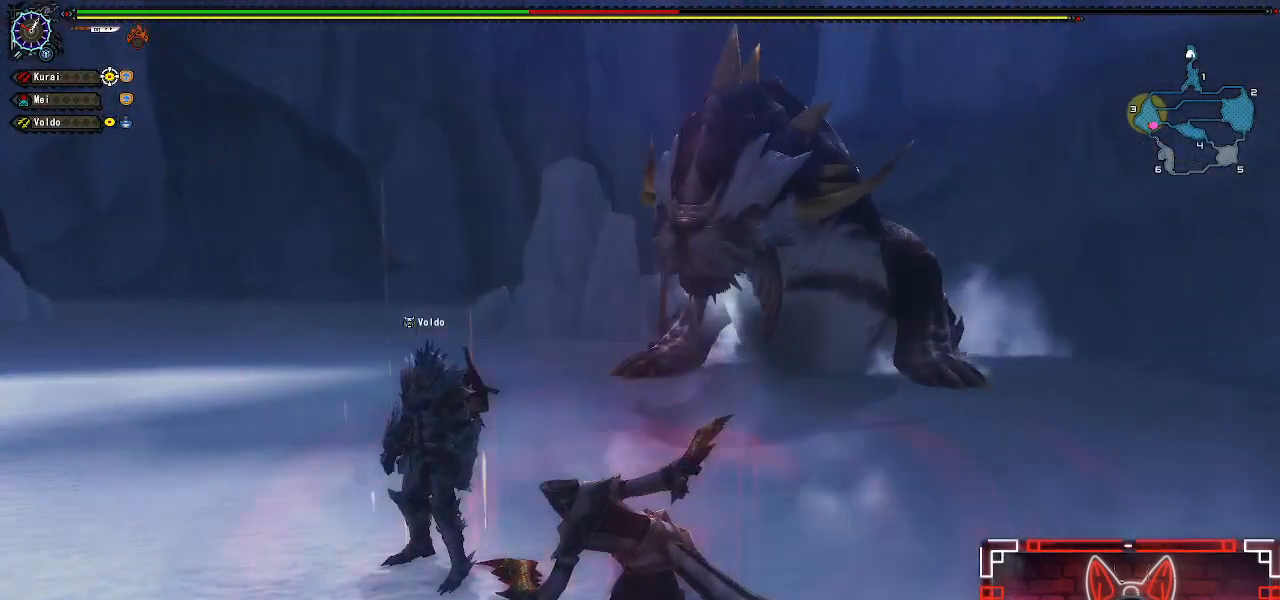
{"buttons": [], "left_stick": "down-right", "right_stick": "center", "events": [[83, "left_stick", "center"], [200, "left_stick", "down-right"], [333, "left_stick", "center"], [400, "left_stick", "down-right"]]}
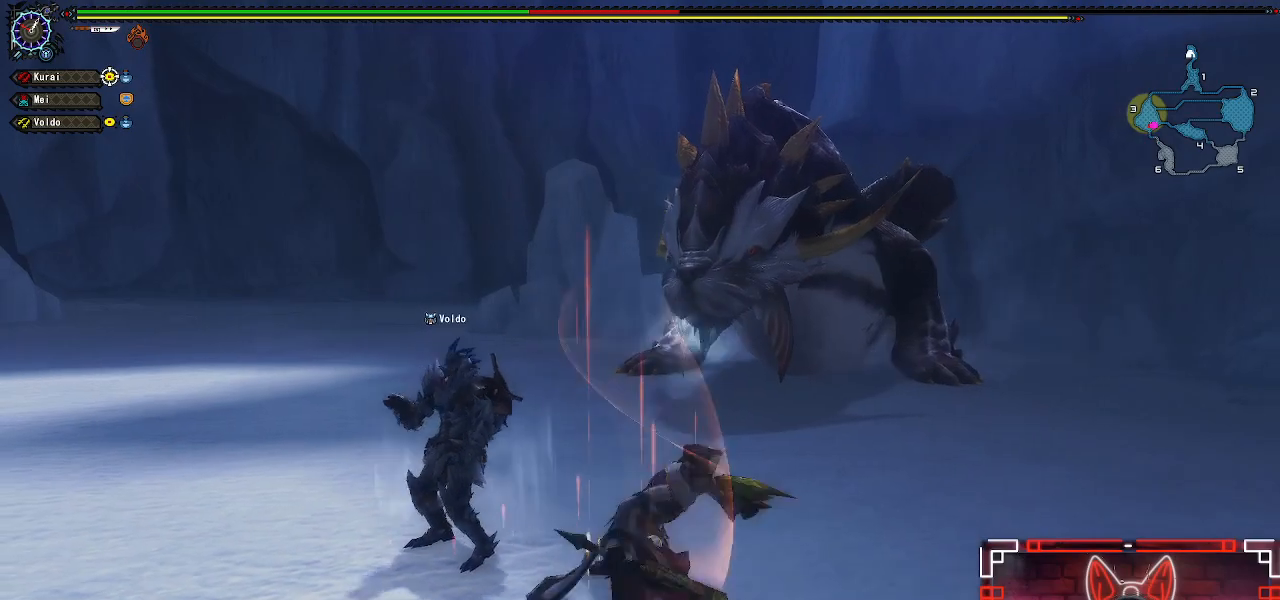
{"buttons": [], "left_stick": "down-right", "right_stick": "center", "events": []}
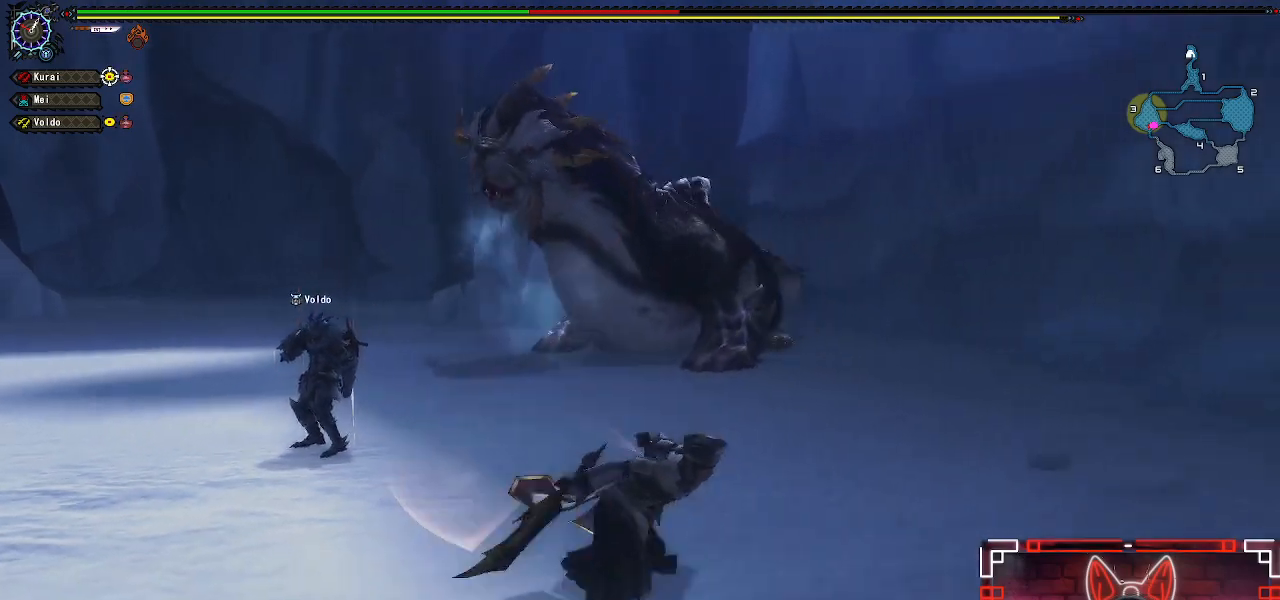
{"buttons": [], "left_stick": "right", "right_stick": "center", "events": [[50, "right_stick", "left"], [150, "left_stick", "right"], [217, "right_stick", "center"]]}
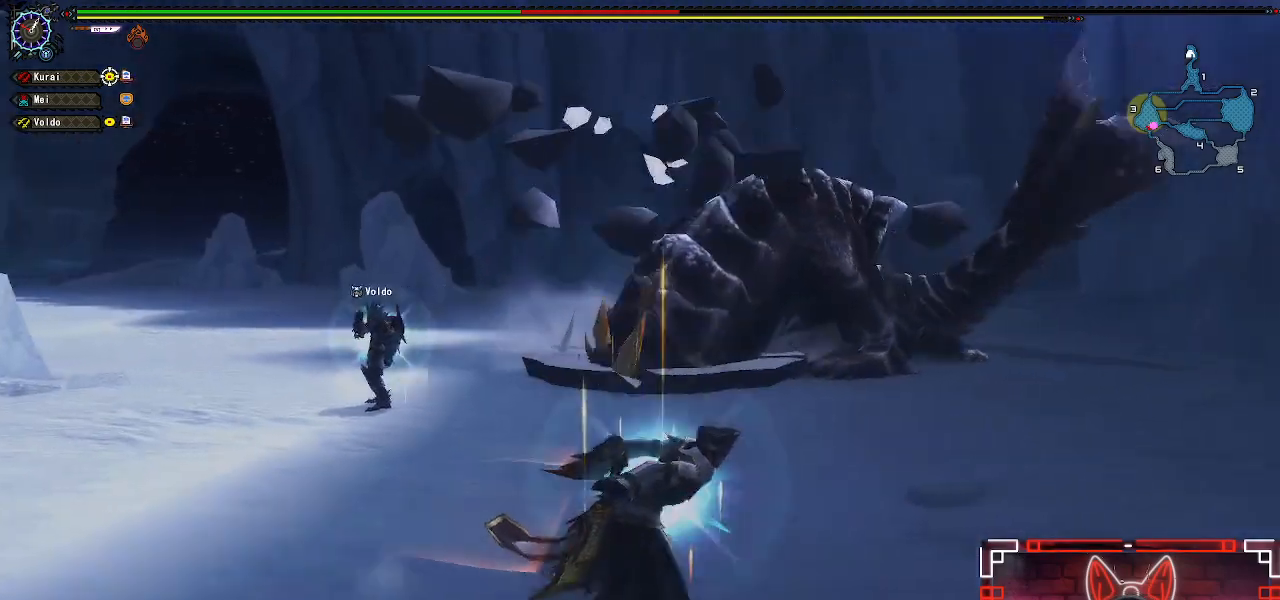
{"buttons": [], "left_stick": "up-right", "right_stick": "center", "events": [[150, "right_stick", "left"], [200, "right_stick", "center"], [433, "left_stick", "up-right"]]}
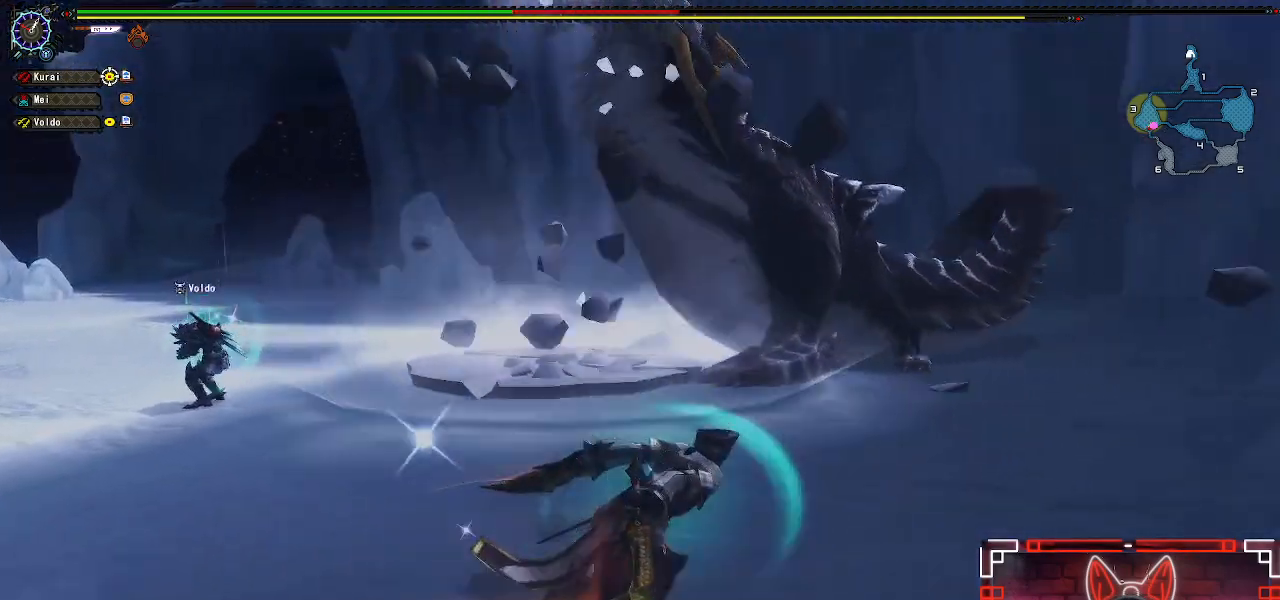
{"buttons": [], "left_stick": "up-right", "right_stick": "center", "events": []}
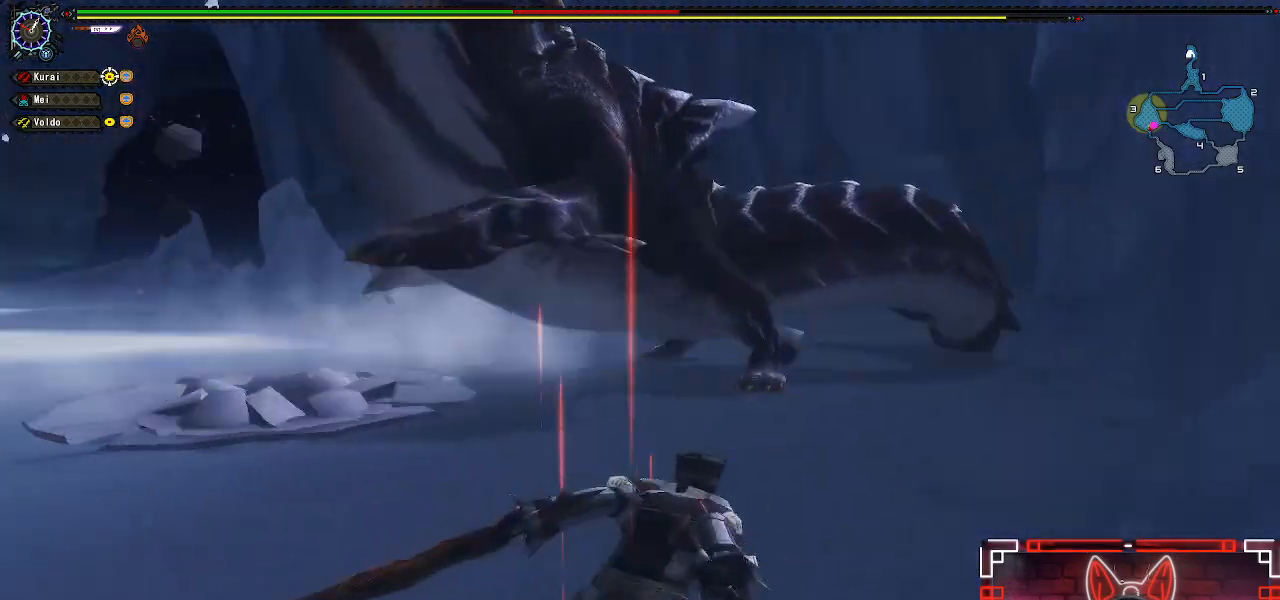
{"buttons": [], "left_stick": "up-right", "right_stick": "center", "events": []}
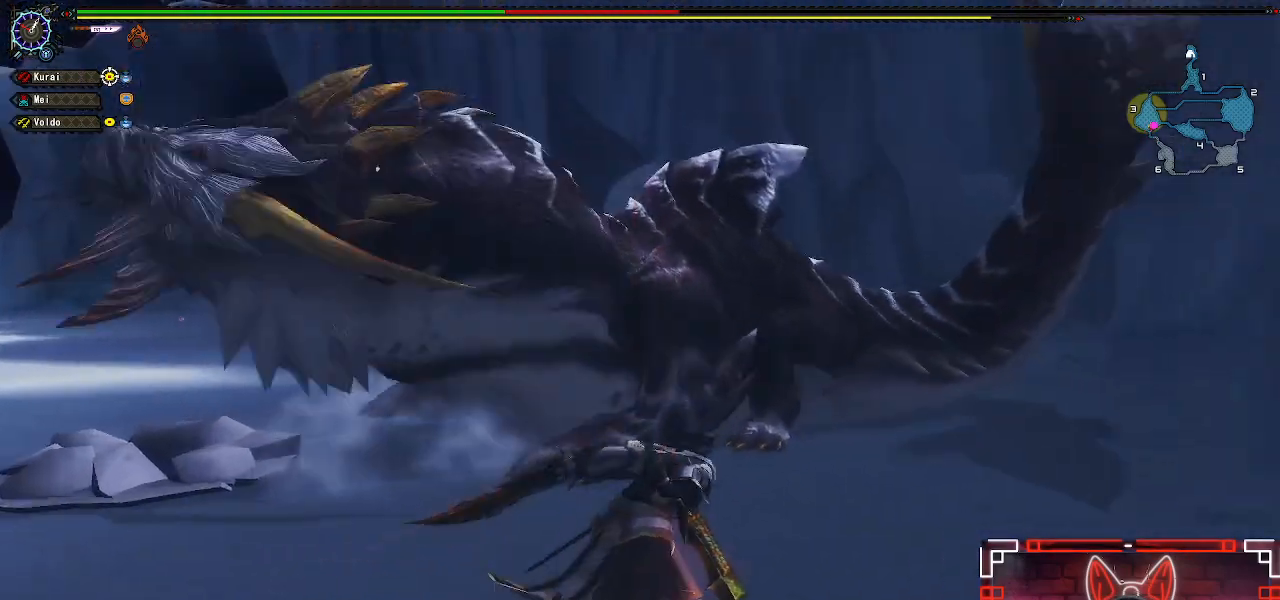
{"buttons": ["B"], "left_stick": "up-left", "right_stick": "center", "events": [[133, "left_stick", "up"], [383, "B", "down"], [483, "left_stick", "up-left"]]}
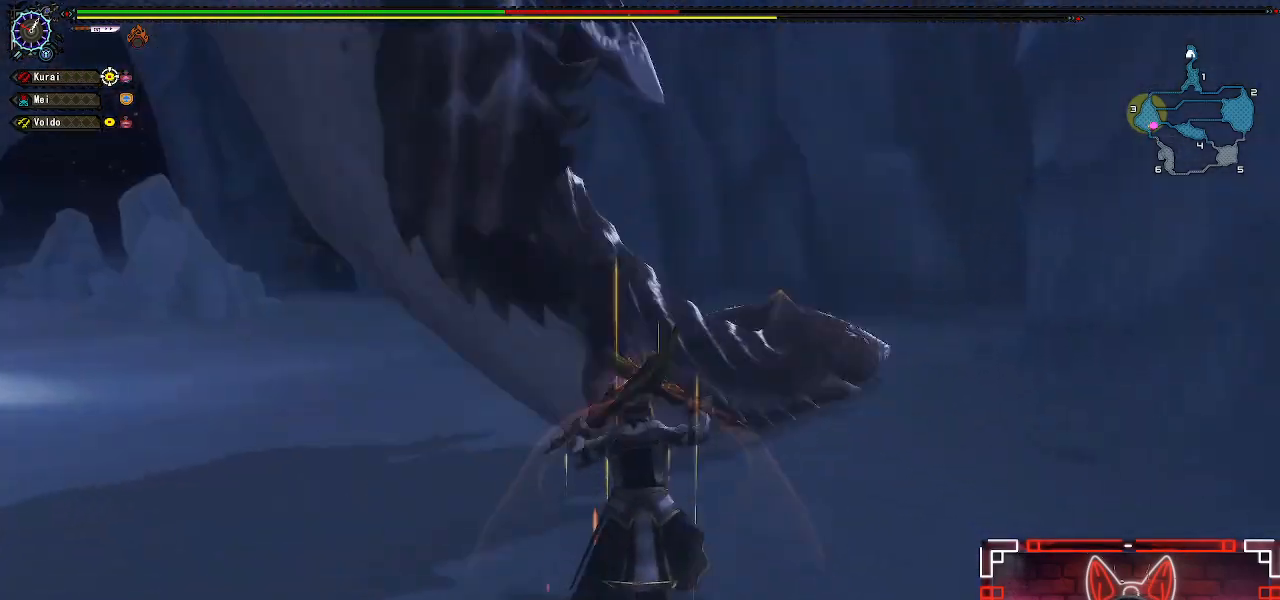
{"buttons": [], "left_stick": "up-left", "right_stick": "center", "events": [[67, "B", "up"], [217, "right_stick", "left"], [483, "right_stick", "center"]]}
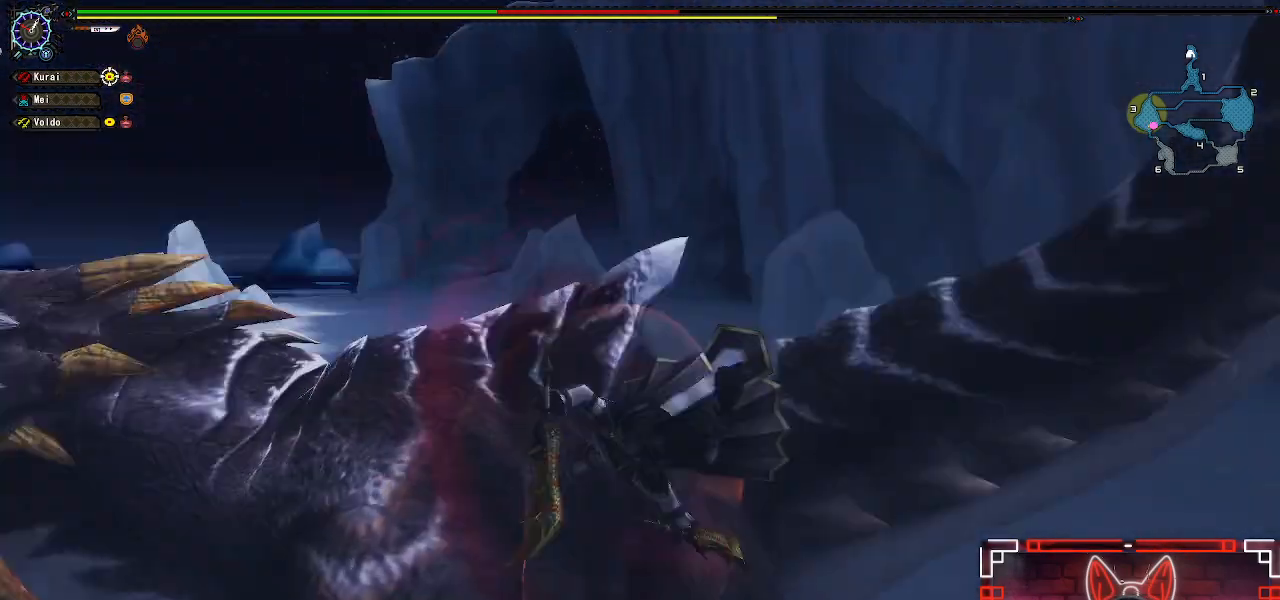
{"buttons": ["B"], "left_stick": "up-left", "right_stick": "center", "events": [[500, "B", "down"]]}